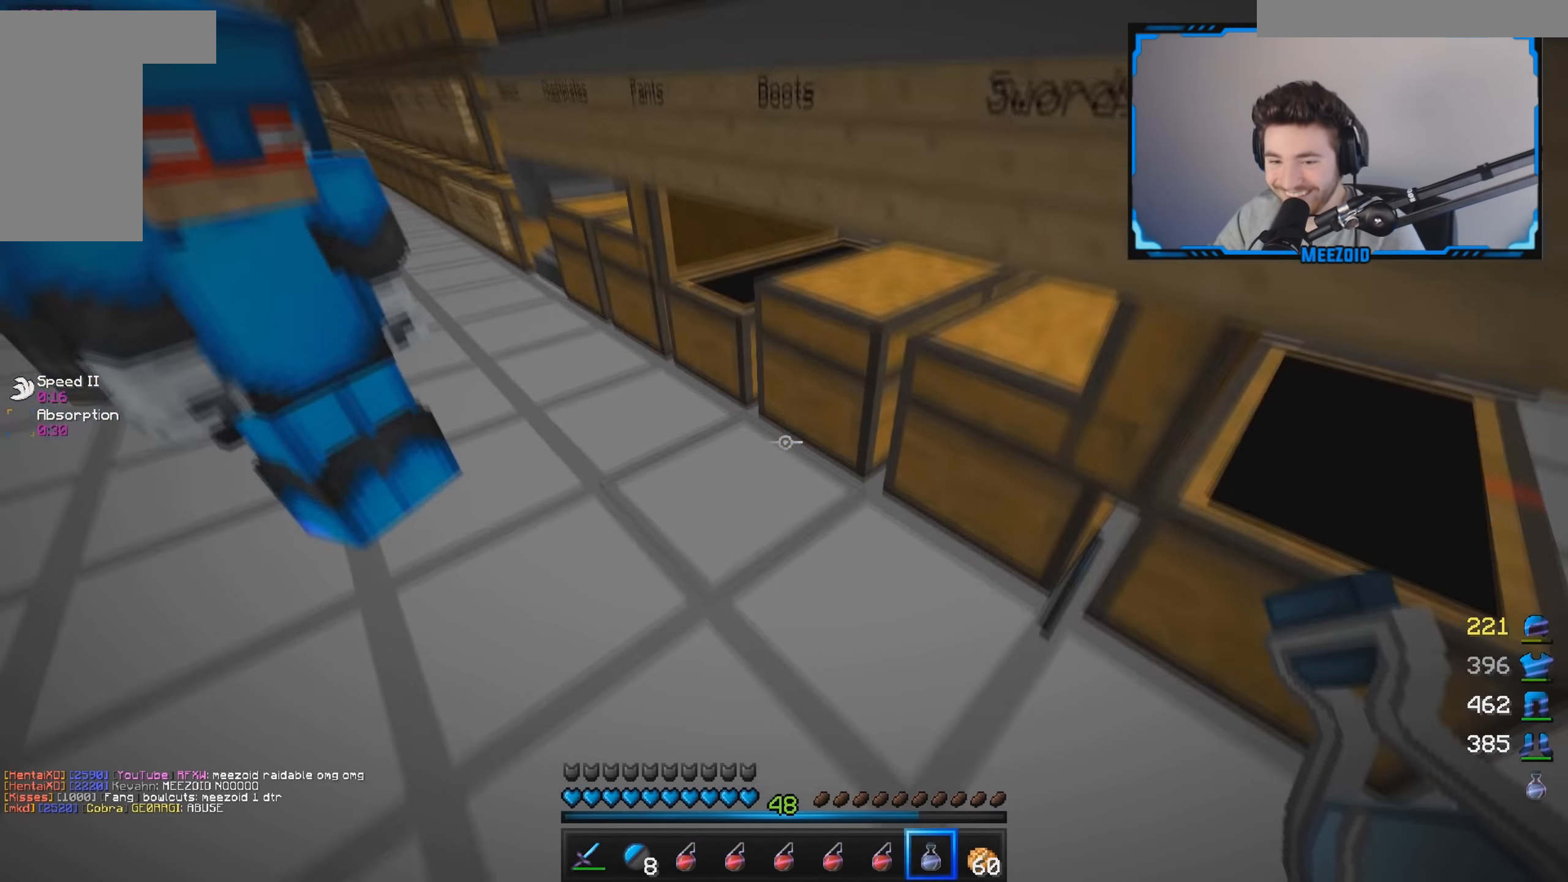
Gameplay with keyboard and mouse; each line is a JSON object with the keys and mouse buttons held at the frame after it. "events" lists presses ("down") and releases ("up") of "a", "d", "s", "w", "mouse_left" and "mouse_right" between this image and that frame as [ms after this image, input, new state], when the widget could be followed in between. "mouse_left", "mouse_right" = the "left", "right" buttons of the "mouse" list. No other keys are recorded. Fast repeated clicks can show as one long hold. Mouse movement is not recorded.
{"keys": [], "mouse": [], "events": [[83, "w", "up"]]}
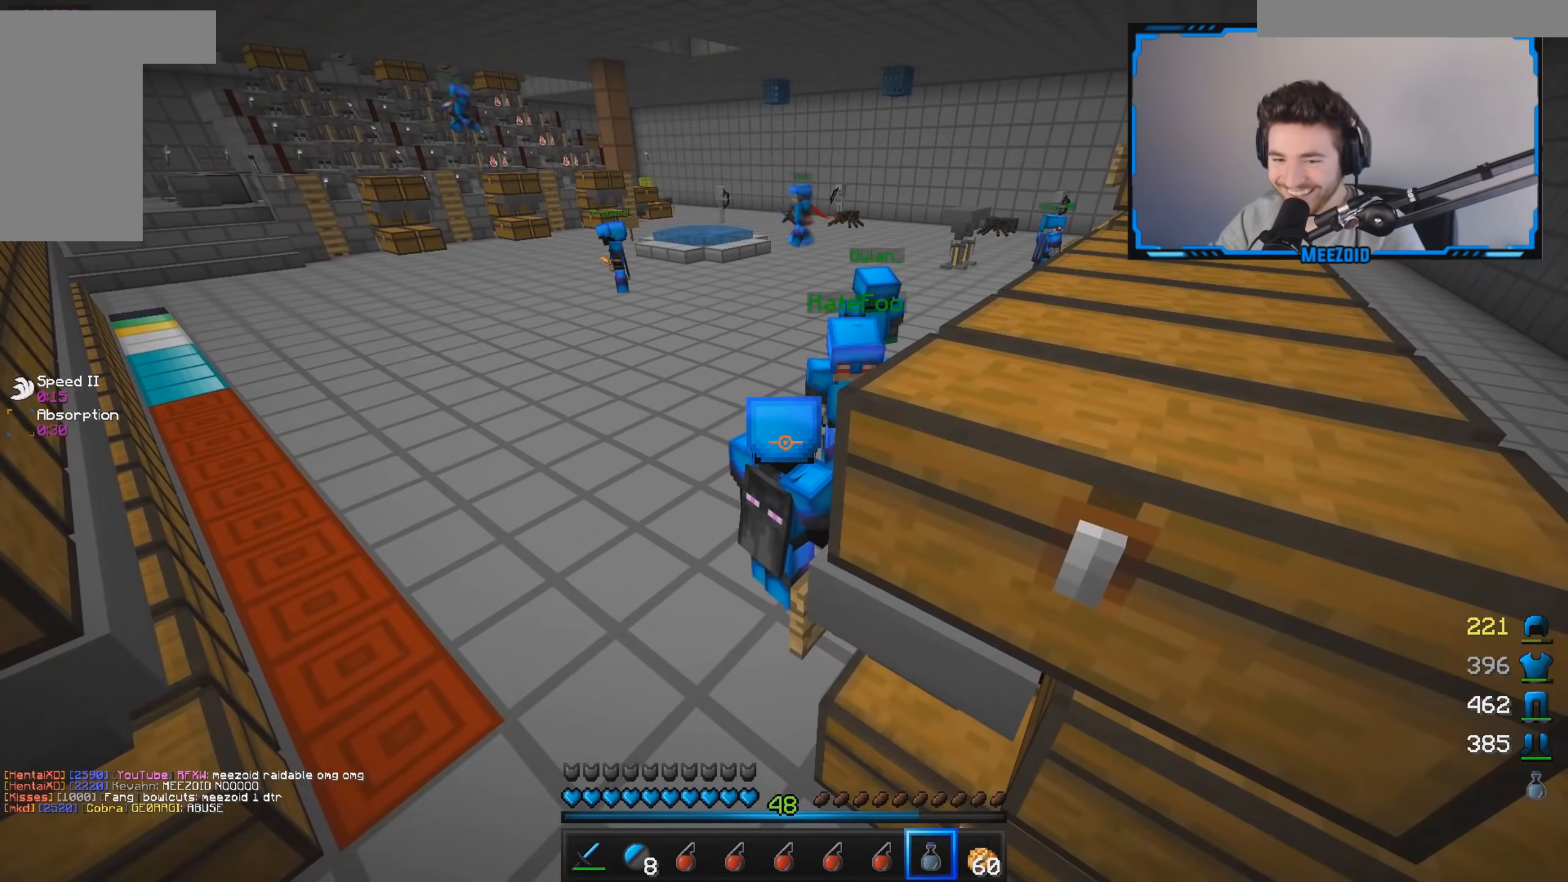
{"keys": ["a", "w"], "mouse": [], "events": [[34, "a", "down"], [401, "w", "down"]]}
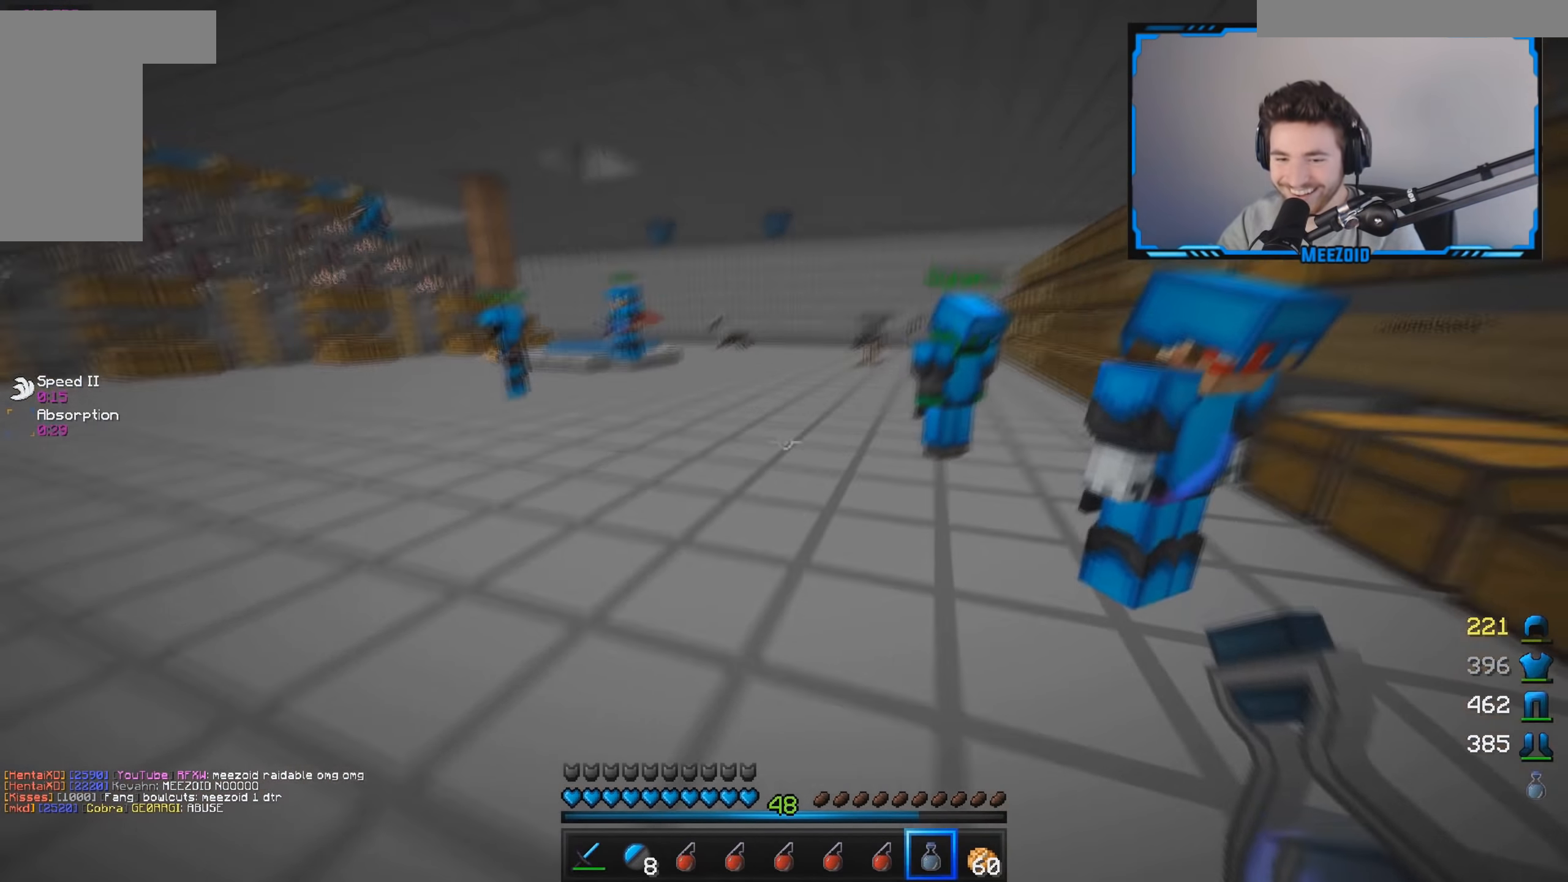
{"keys": ["a", "w"], "mouse": [], "events": []}
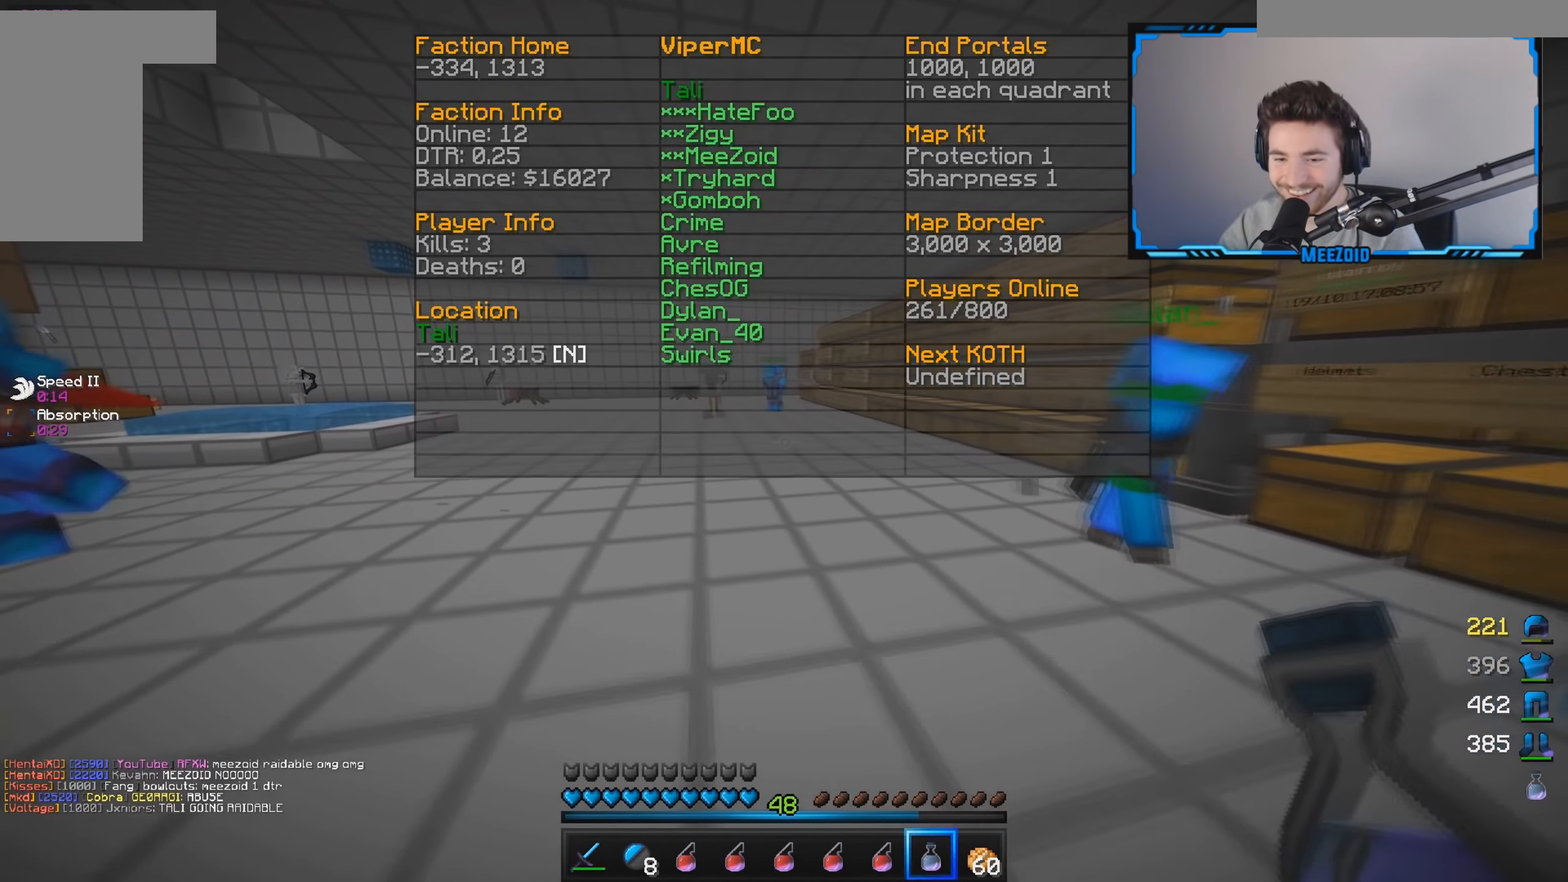
{"keys": ["a", "w"], "mouse": [], "events": []}
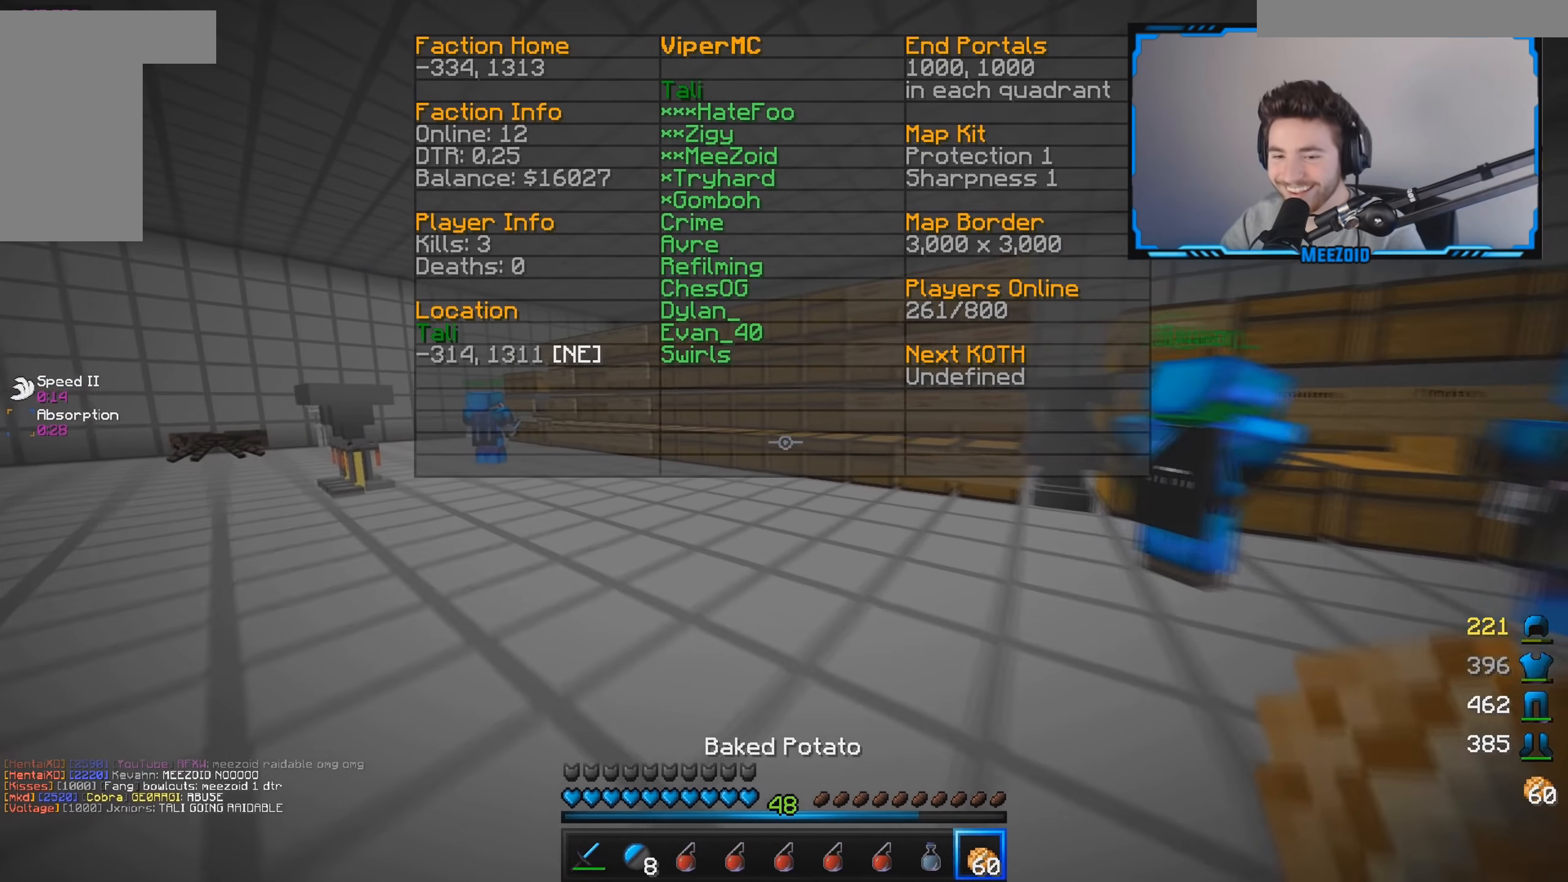
{"keys": ["w"], "mouse": [], "events": [[500, "a", "up"]]}
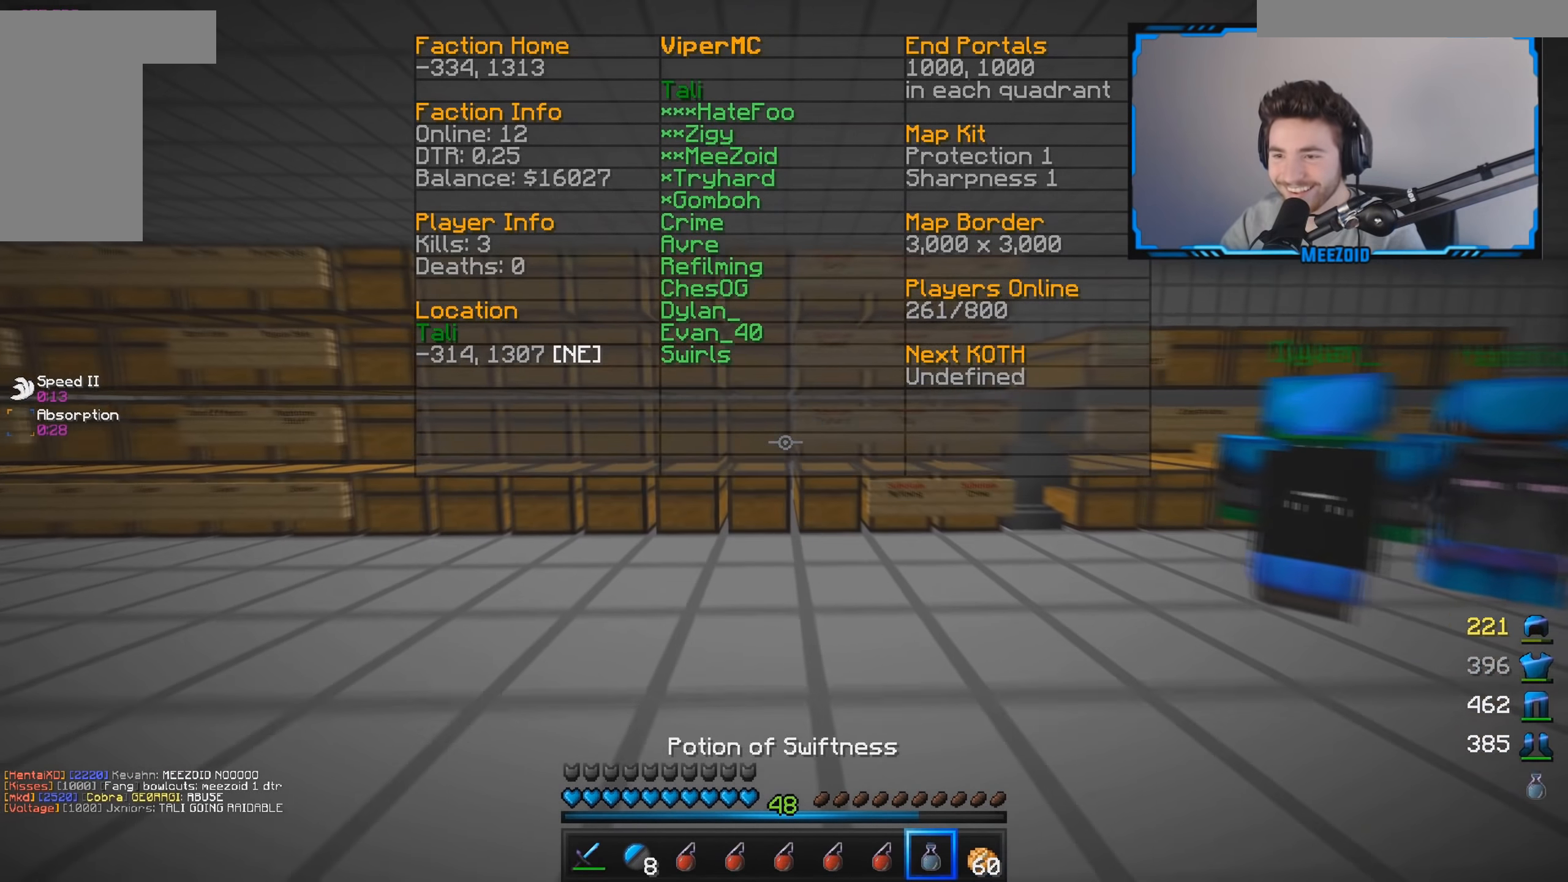
{"keys": [], "mouse": [], "events": [[17, "d", "down"], [234, "w", "up"], [251, "d", "up"]]}
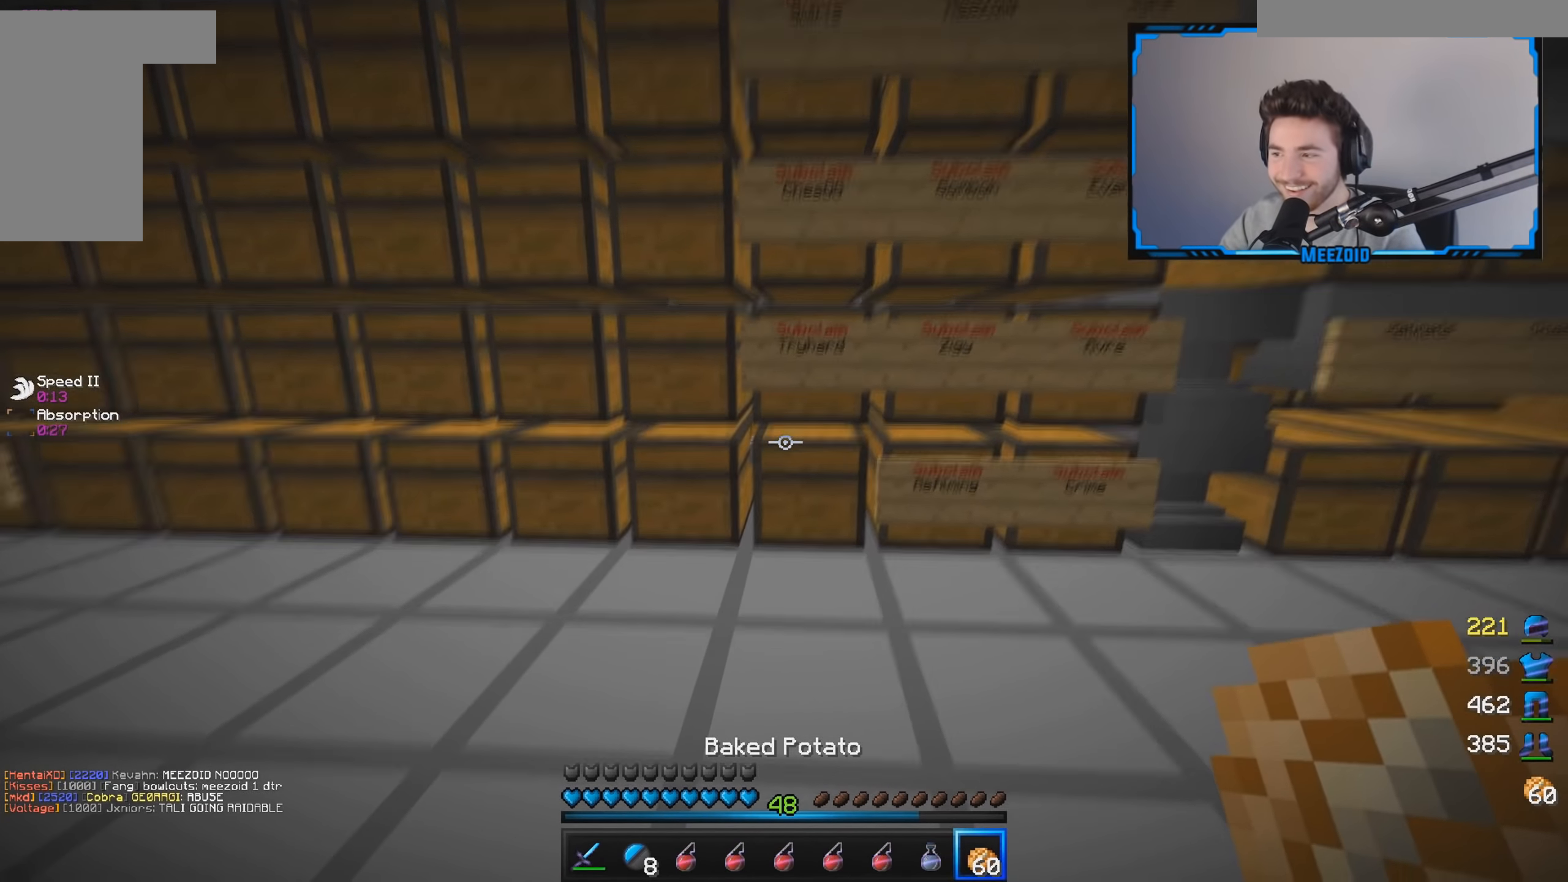
{"keys": [], "mouse": [], "events": [[117, "mouse_right", "down"], [283, "mouse_right", "up"]]}
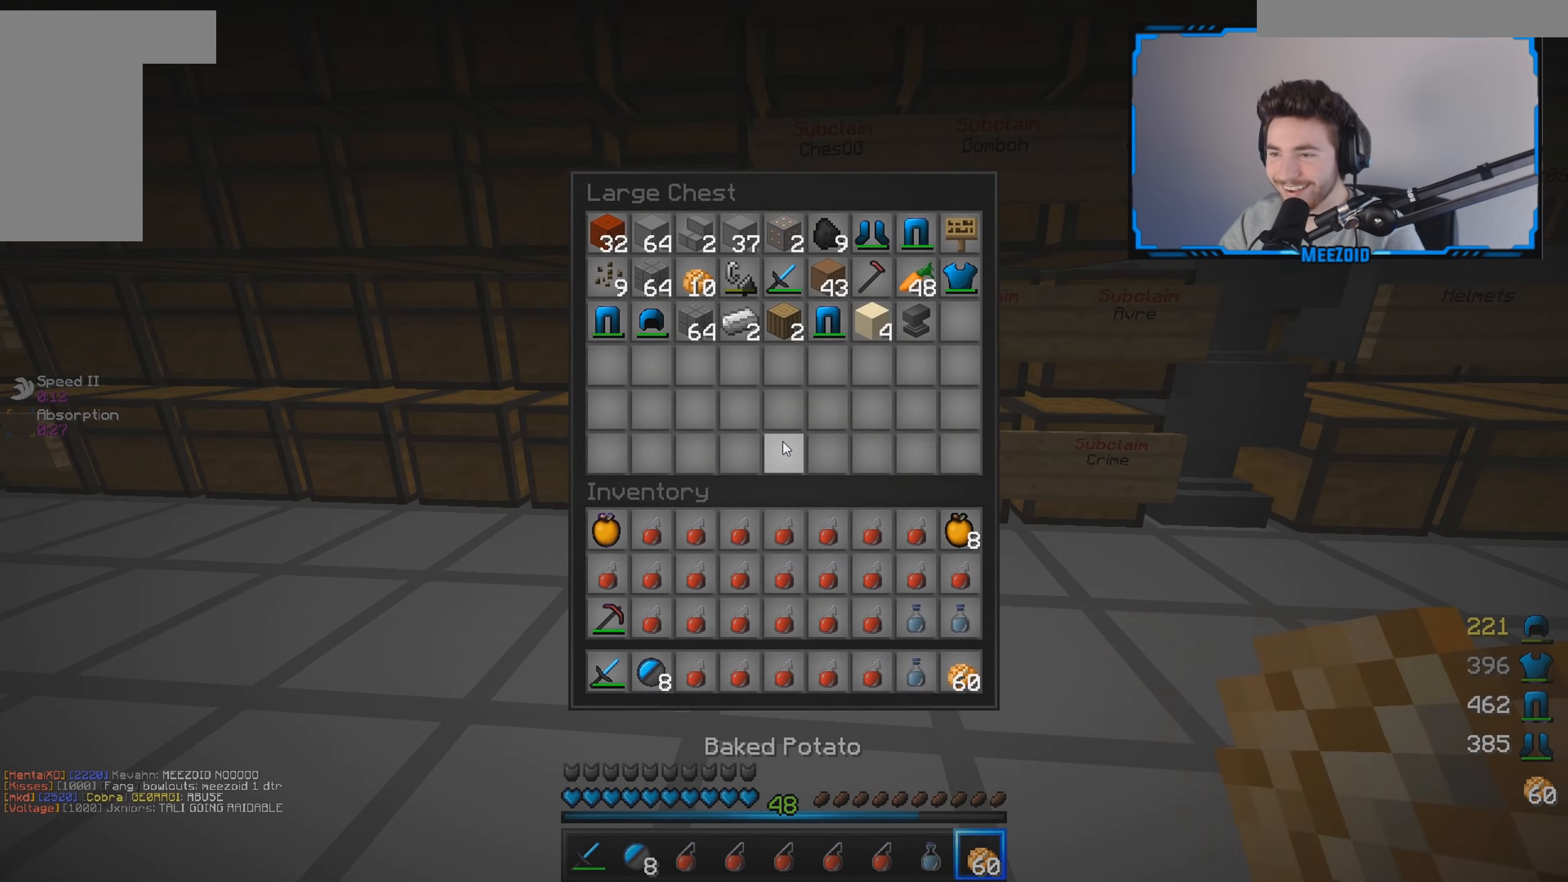
{"keys": [], "mouse": ["right"], "events": [[401, "mouse_right", "down"]]}
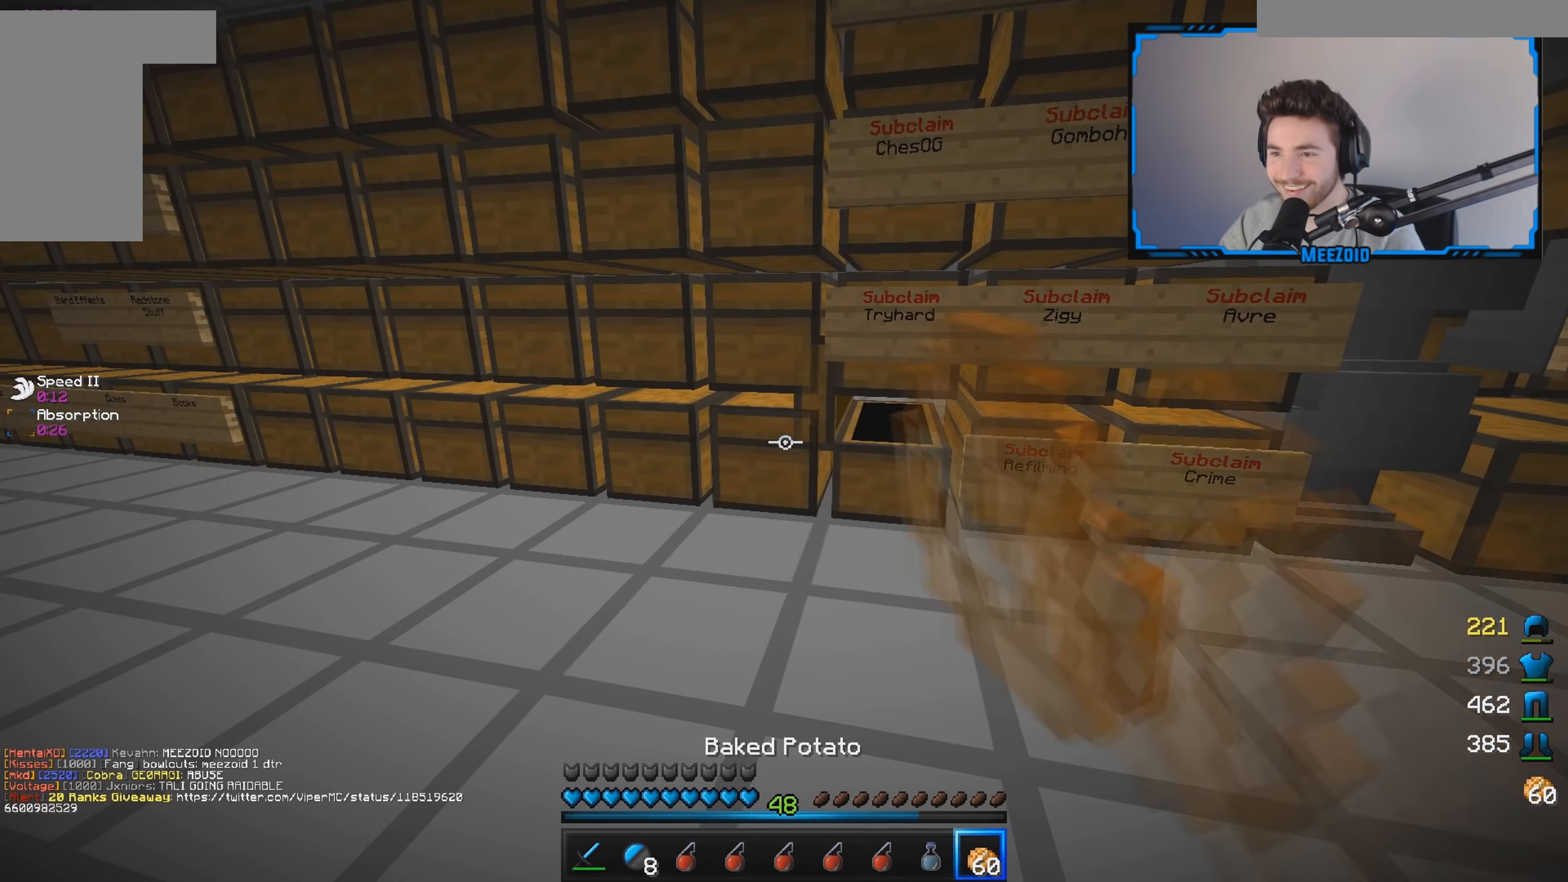
{"keys": [], "mouse": ["right"], "events": [[66, "mouse_right", "up"], [417, "mouse_right", "down"]]}
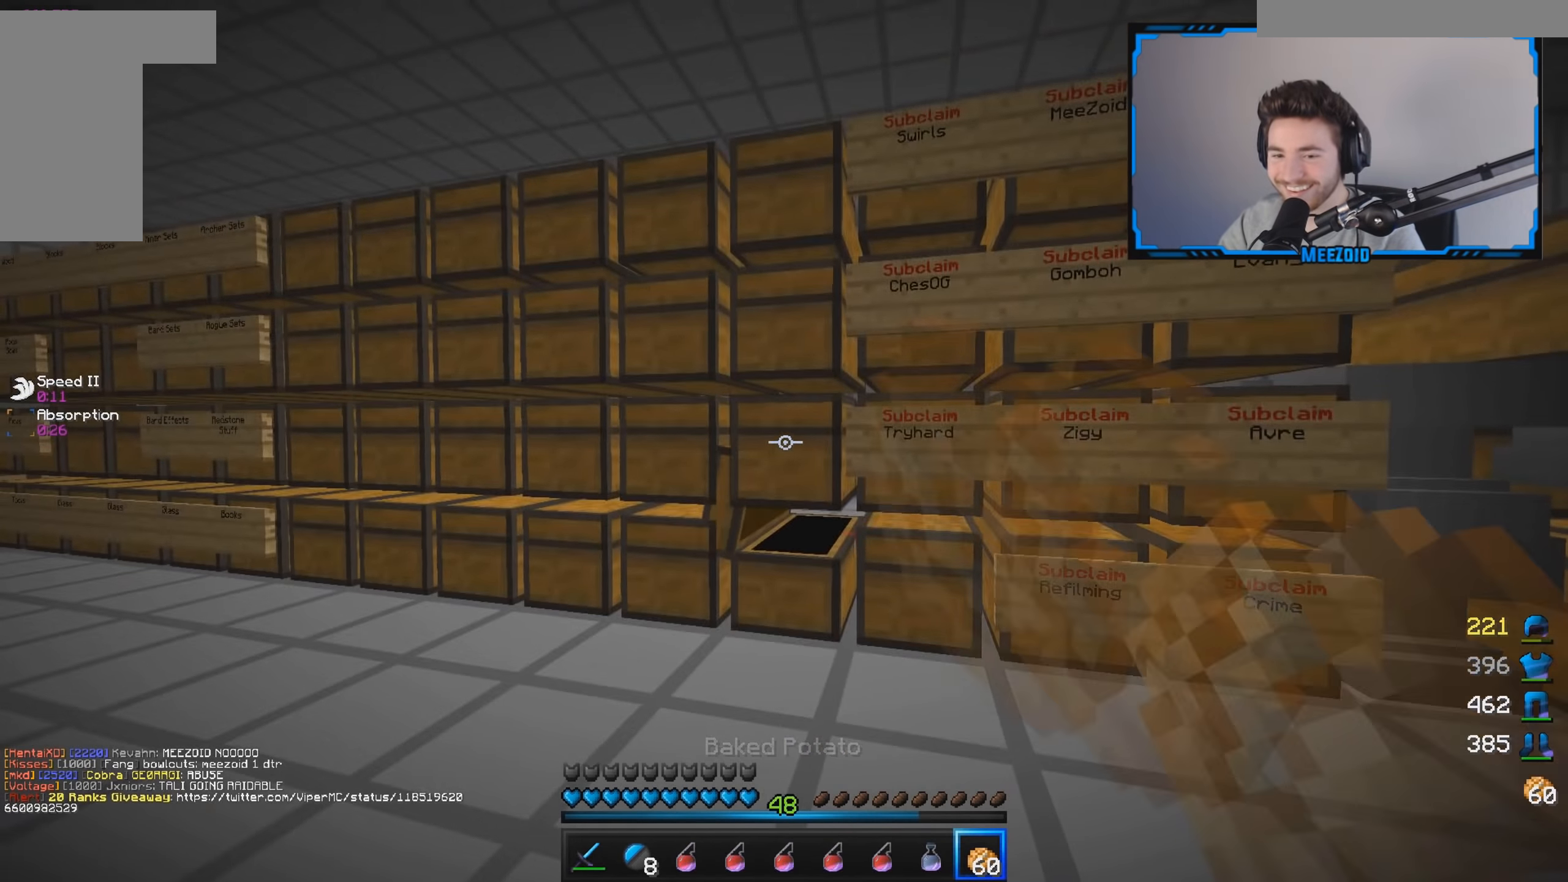
{"keys": [], "mouse": ["right"], "events": [[117, "mouse_right", "up"], [317, "mouse_right", "down"]]}
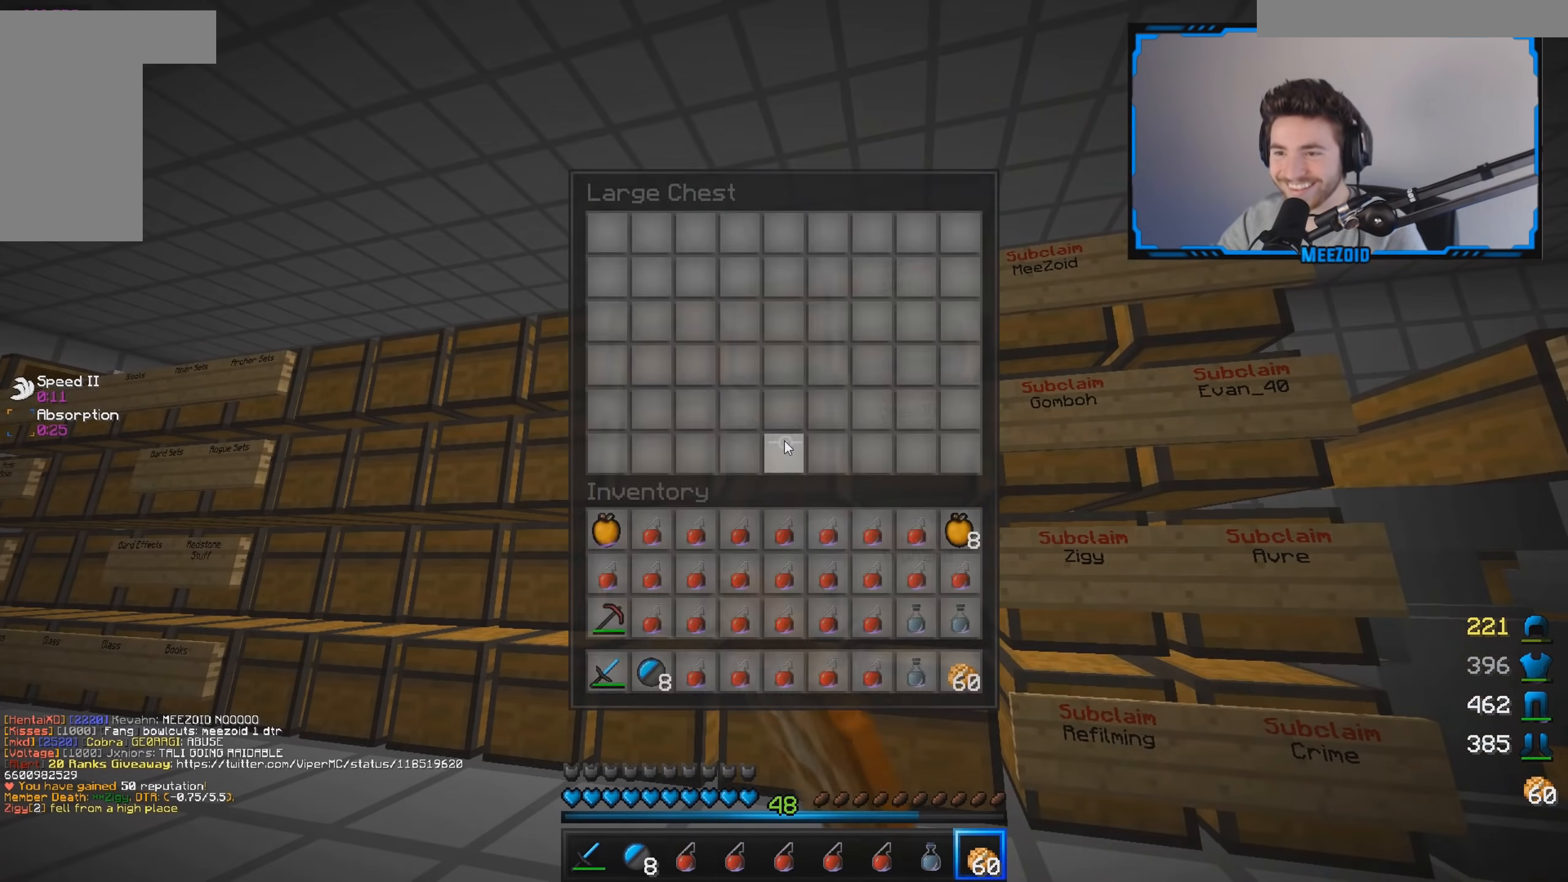
{"keys": [], "mouse": [], "events": [[16, "mouse_right", "up"]]}
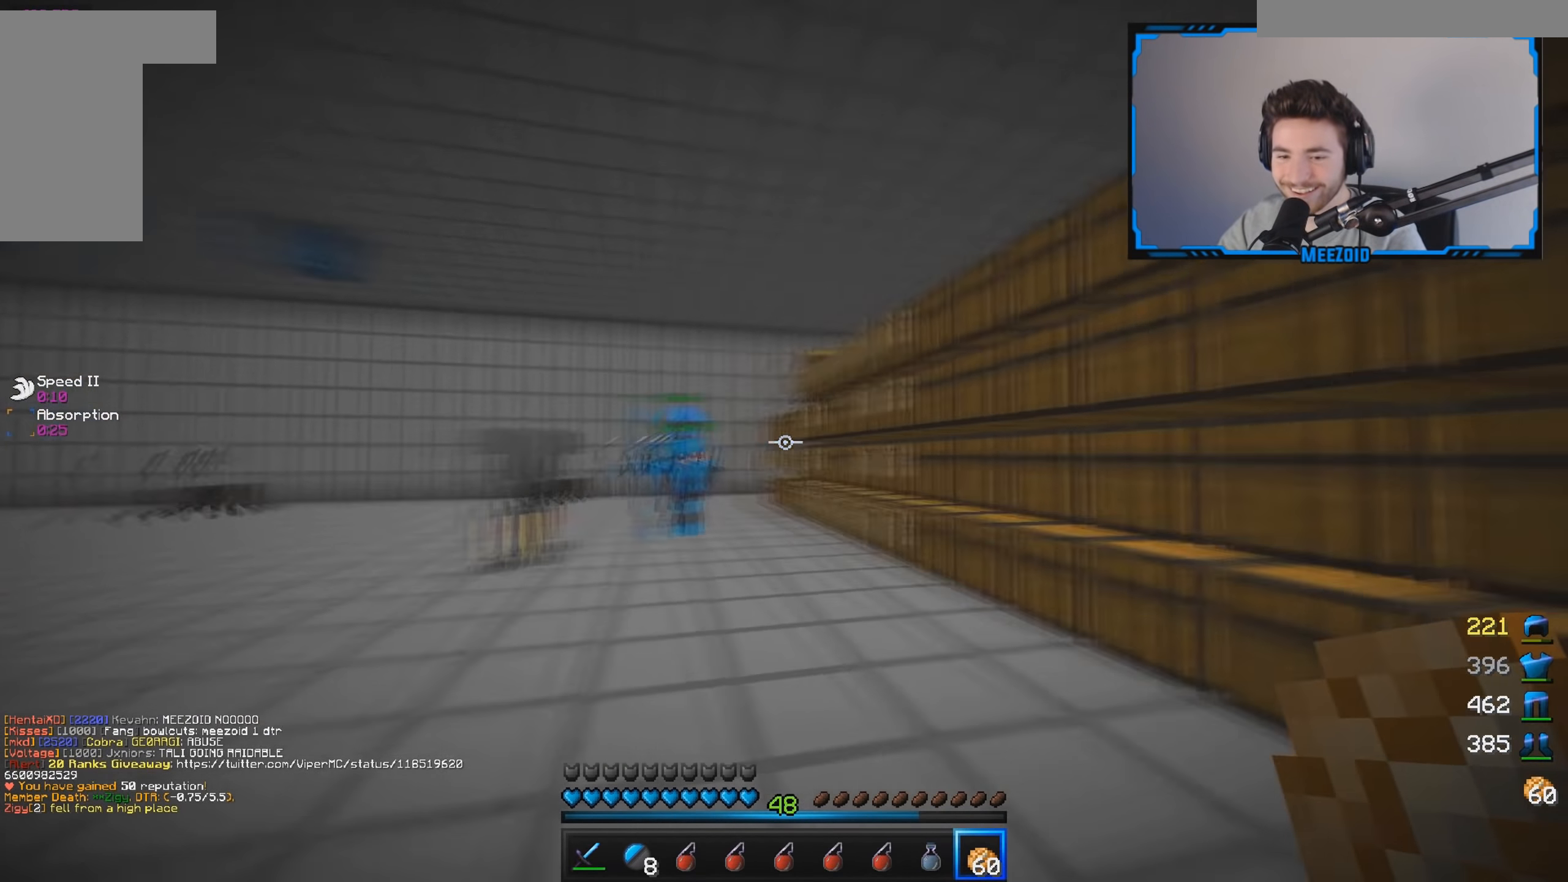
{"keys": ["a", "s"], "mouse": [], "events": [[133, "s", "down"], [334, "a", "down"]]}
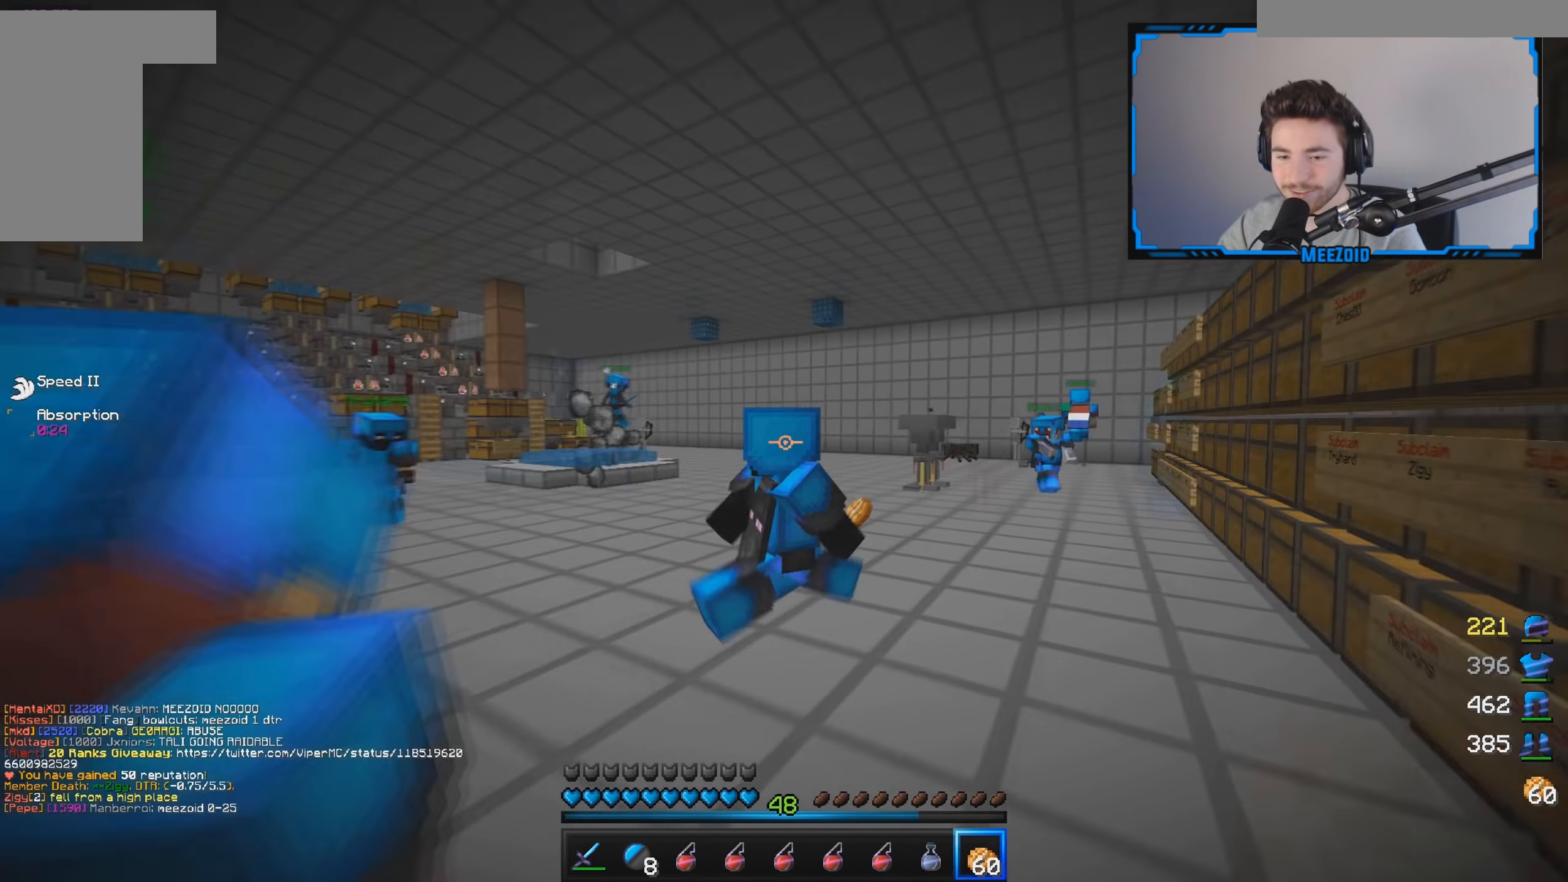
{"keys": [], "mouse": [], "events": [[66, "s", "up"], [116, "a", "up"]]}
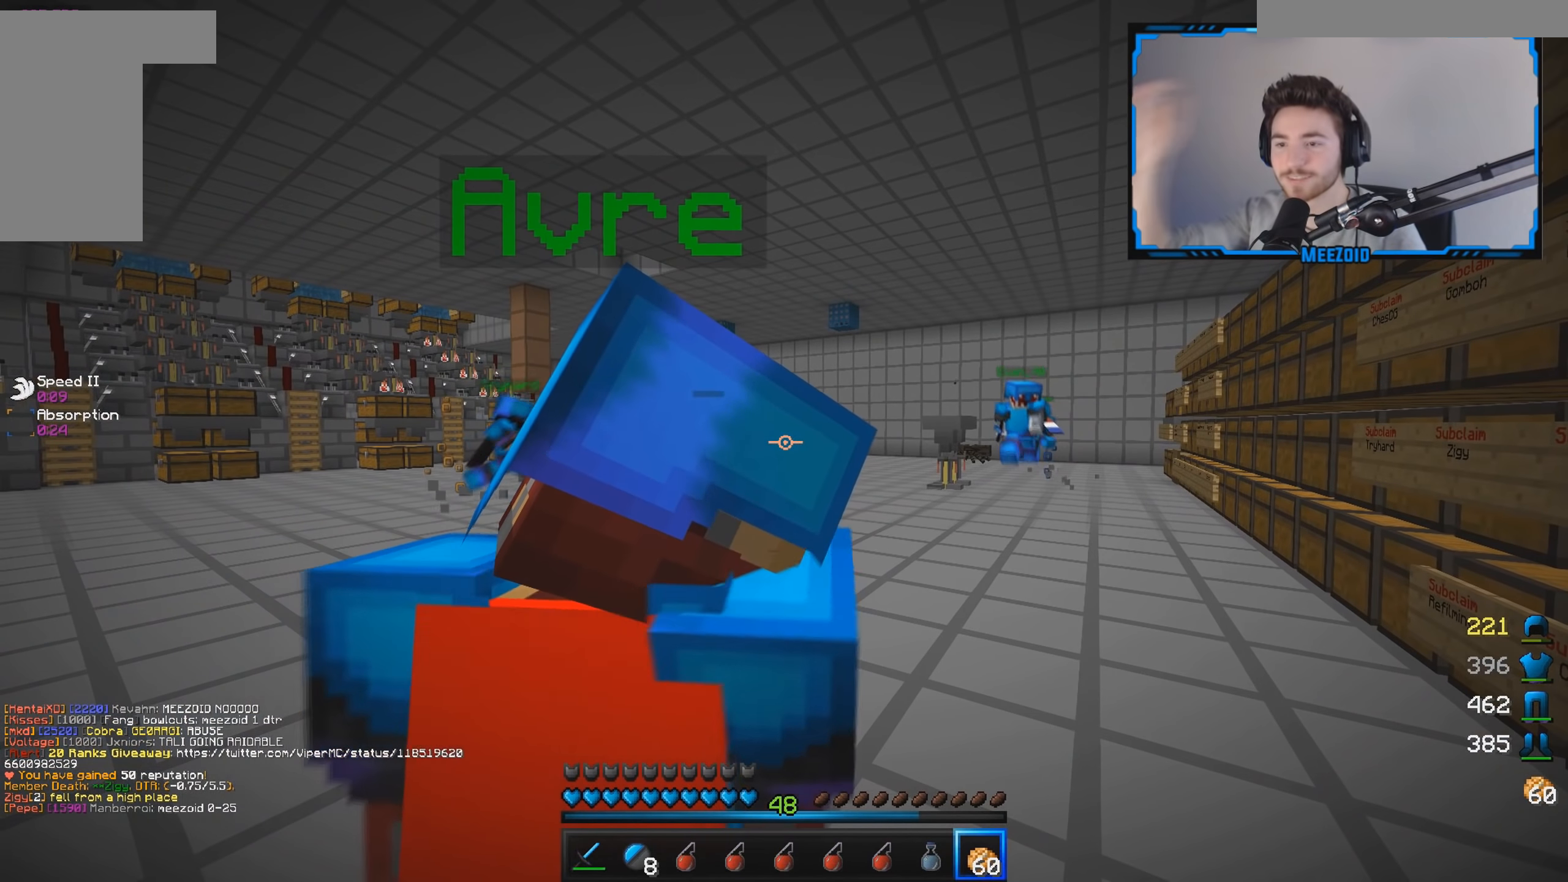
{"keys": ["a"], "mouse": [], "events": [[400, "a", "down"]]}
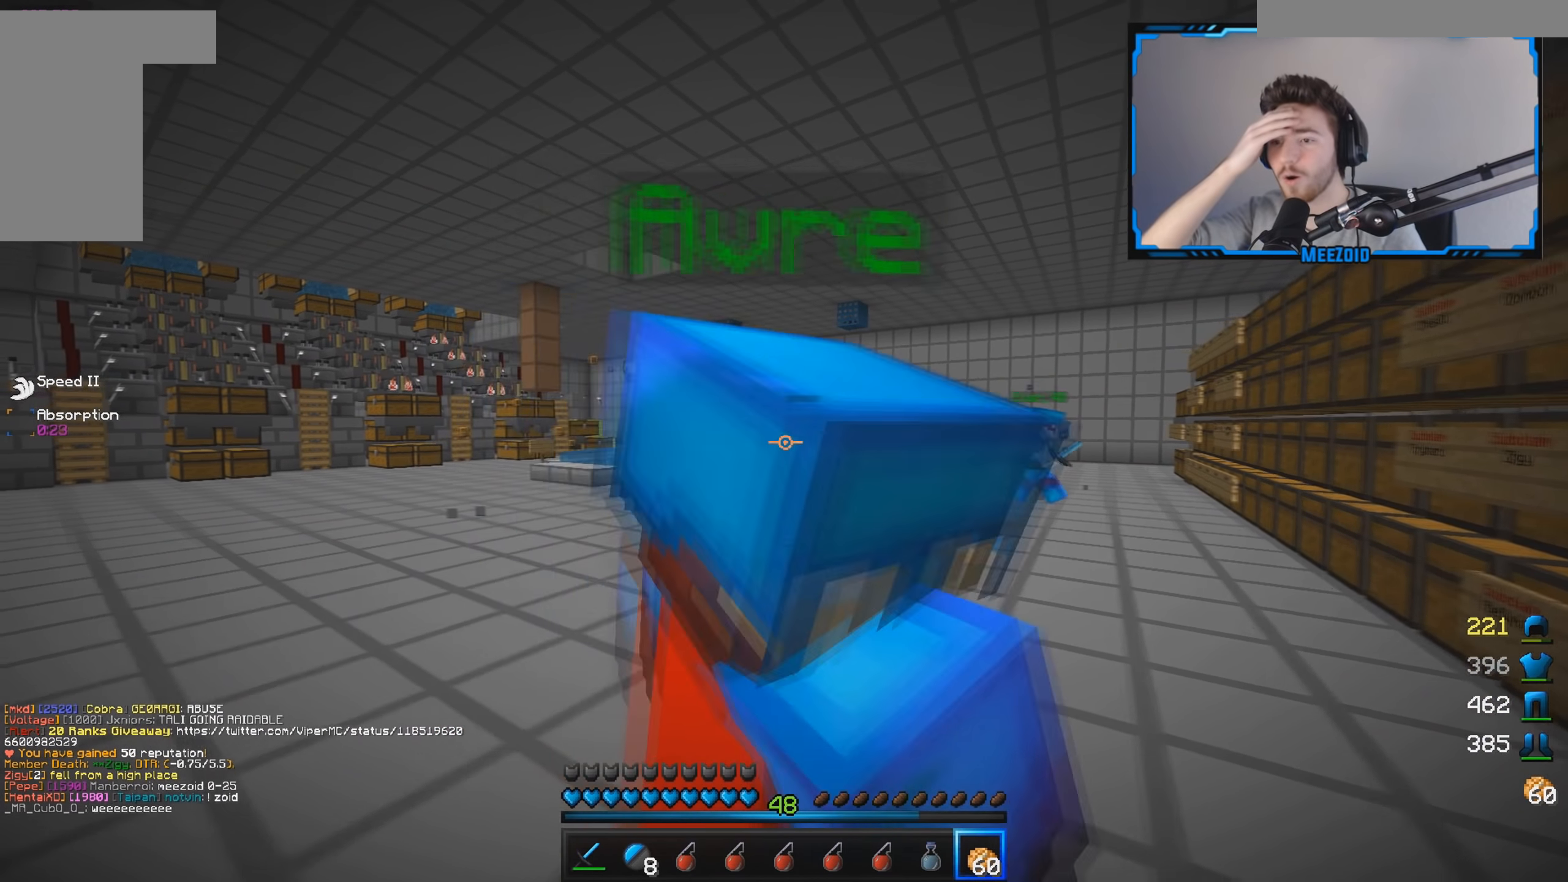
{"keys": ["a", "w"], "mouse": [], "events": [[33, "w", "down"]]}
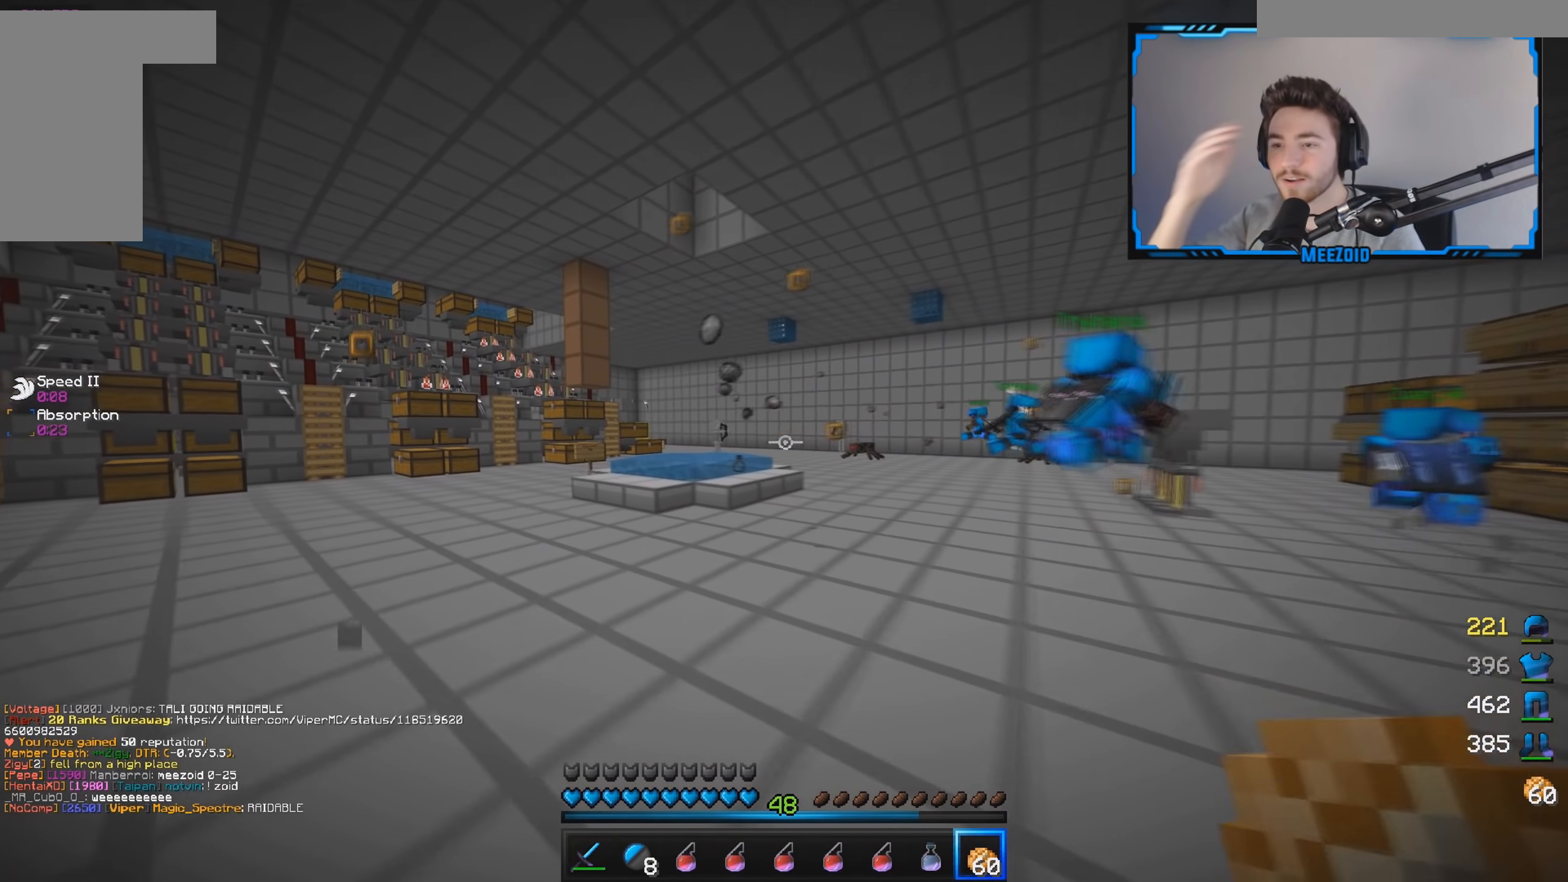
{"keys": ["w"], "mouse": [], "events": [[67, "a", "up"], [117, "a", "down"], [434, "a", "up"]]}
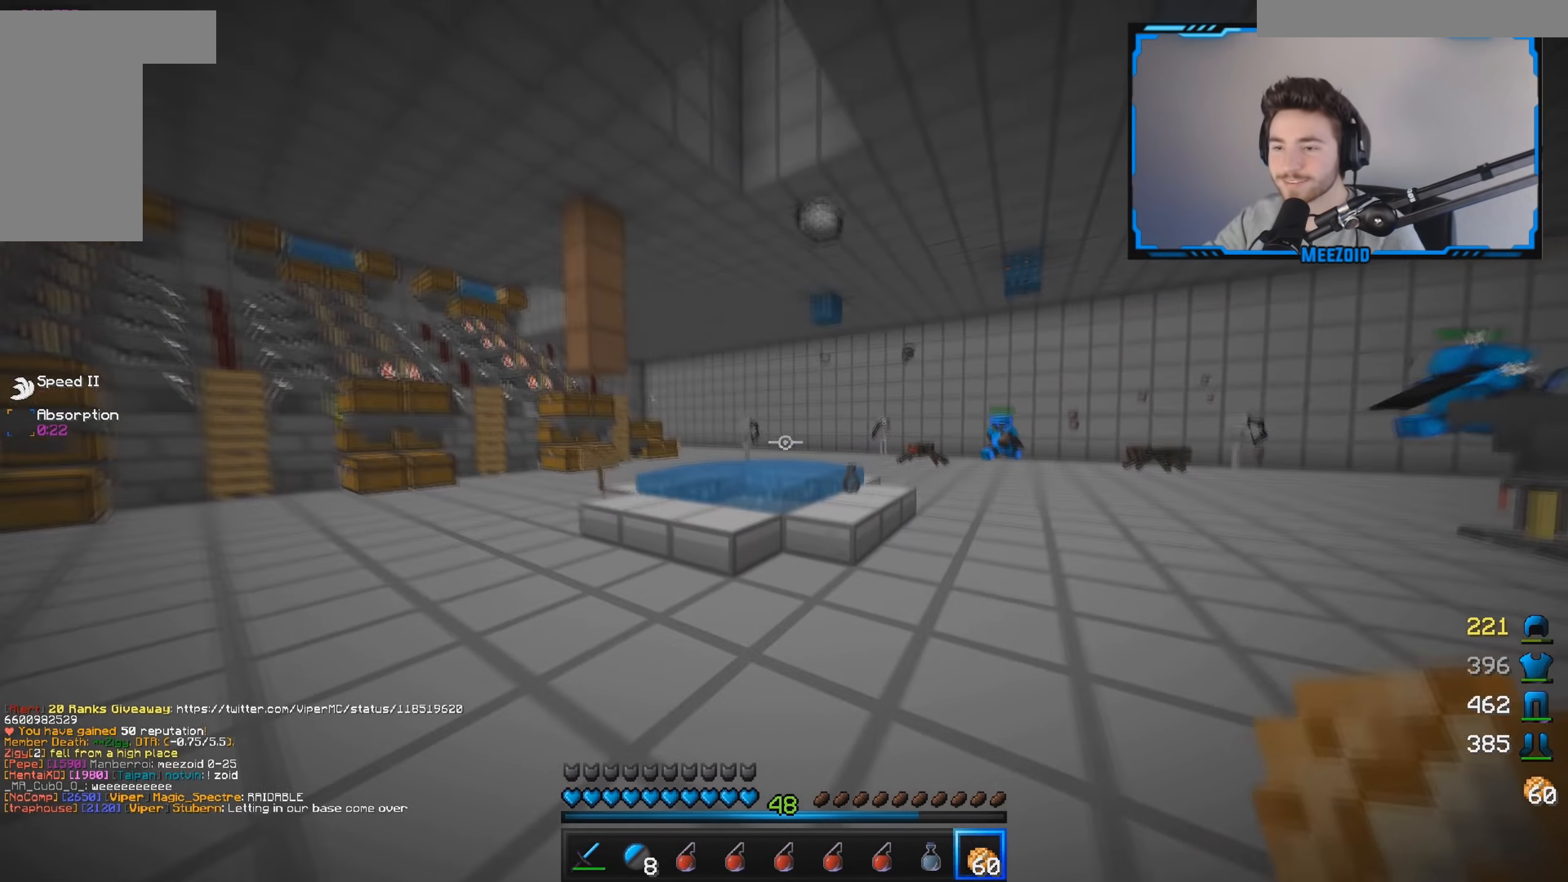
{"keys": ["a", "w"], "mouse": [], "events": [[433, "a", "down"]]}
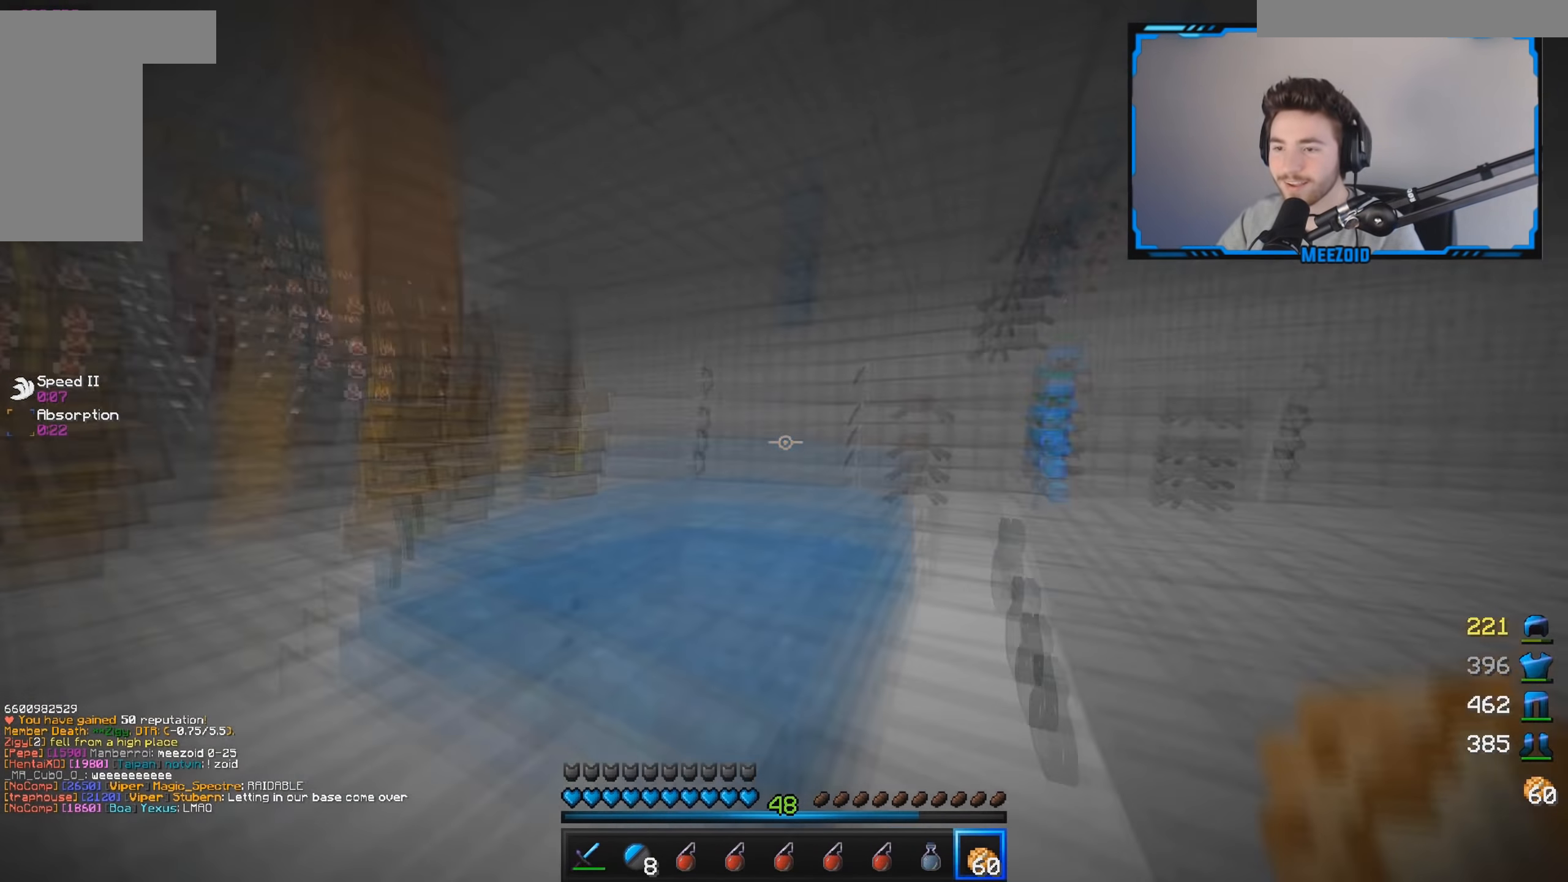
{"keys": [], "mouse": [], "events": [[150, "a", "up"], [217, "w", "up"]]}
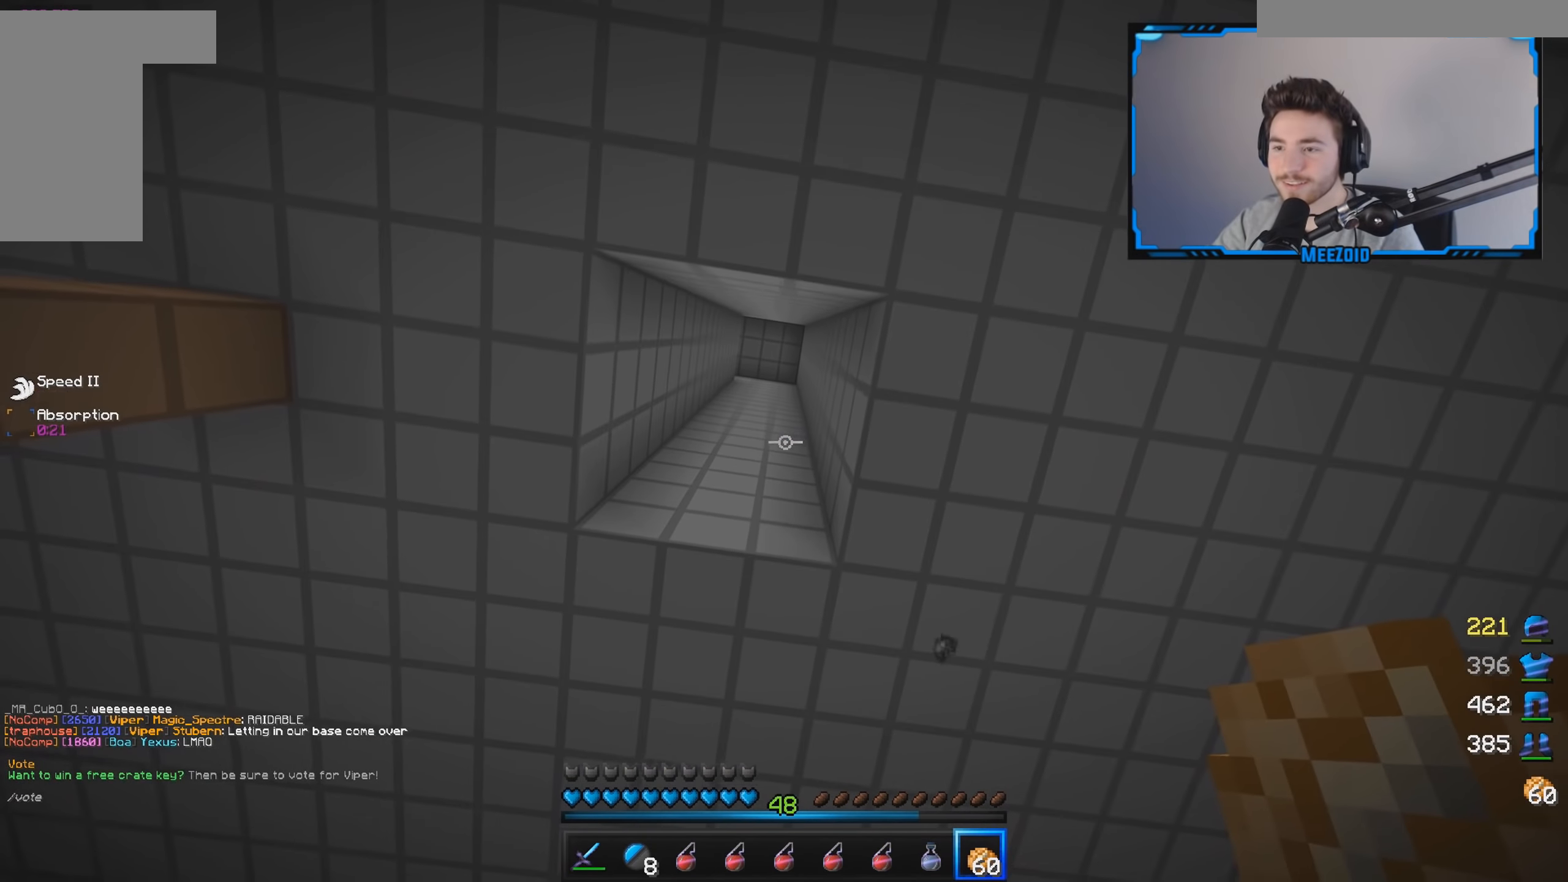
{"keys": ["d", "s"], "mouse": [], "events": [[200, "d", "down"], [233, "s", "down"]]}
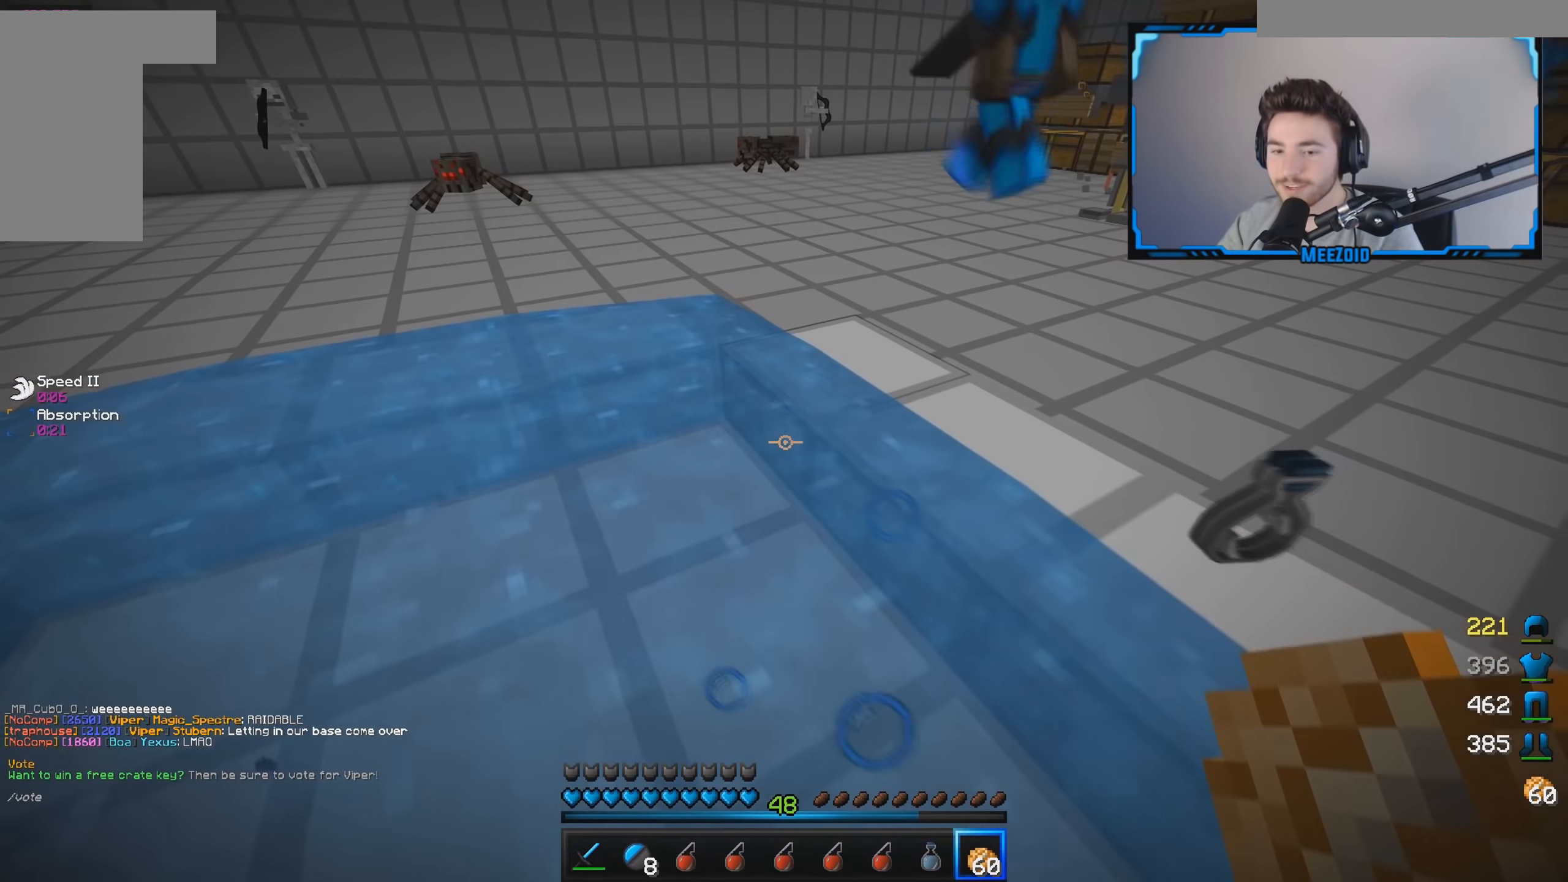
{"keys": ["d", "s"], "mouse": [], "events": [[67, "d", "up"], [417, "d", "down"]]}
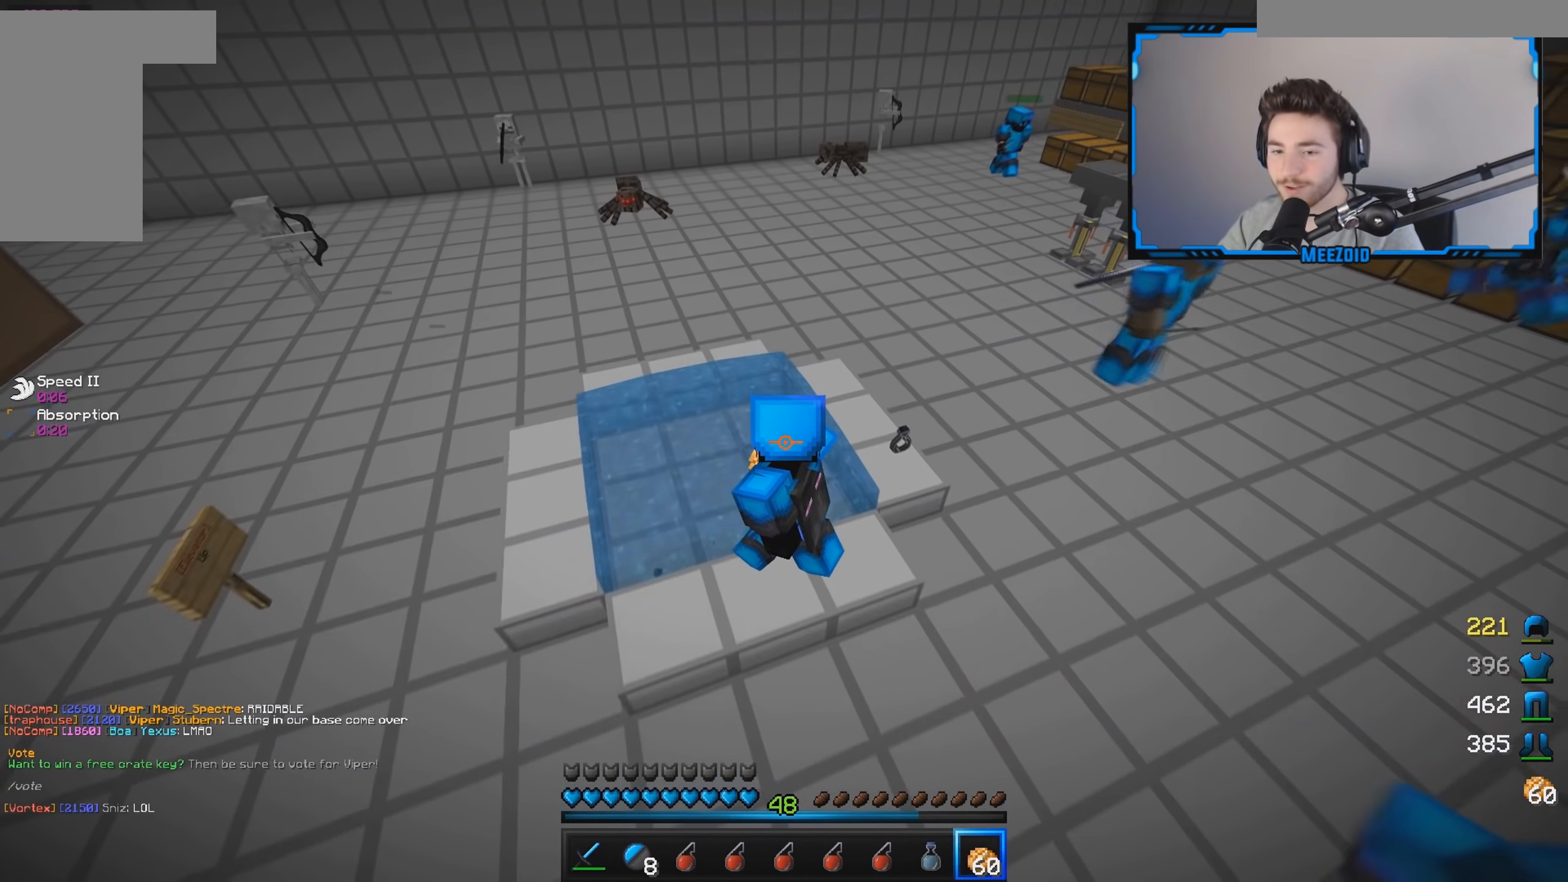
{"keys": ["d", "s"], "mouse": [], "events": [[34, "mouse_left", "down"], [67, "d", "up"], [334, "d", "down"], [334, "mouse_left", "up"]]}
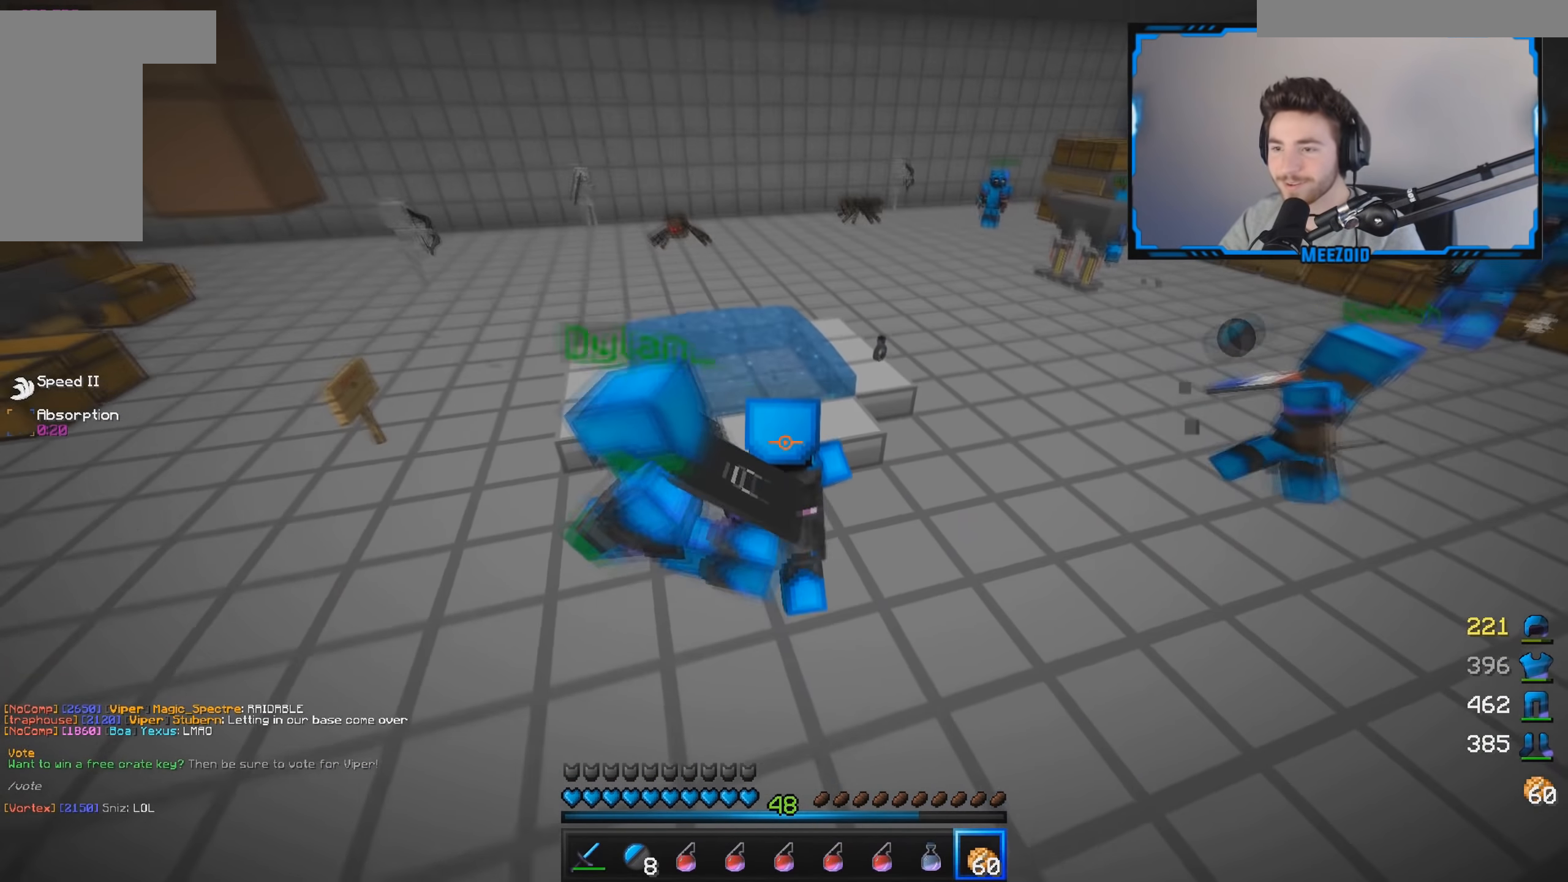
{"keys": [], "mouse": [], "events": [[33, "d", "up"], [467, "s", "up"]]}
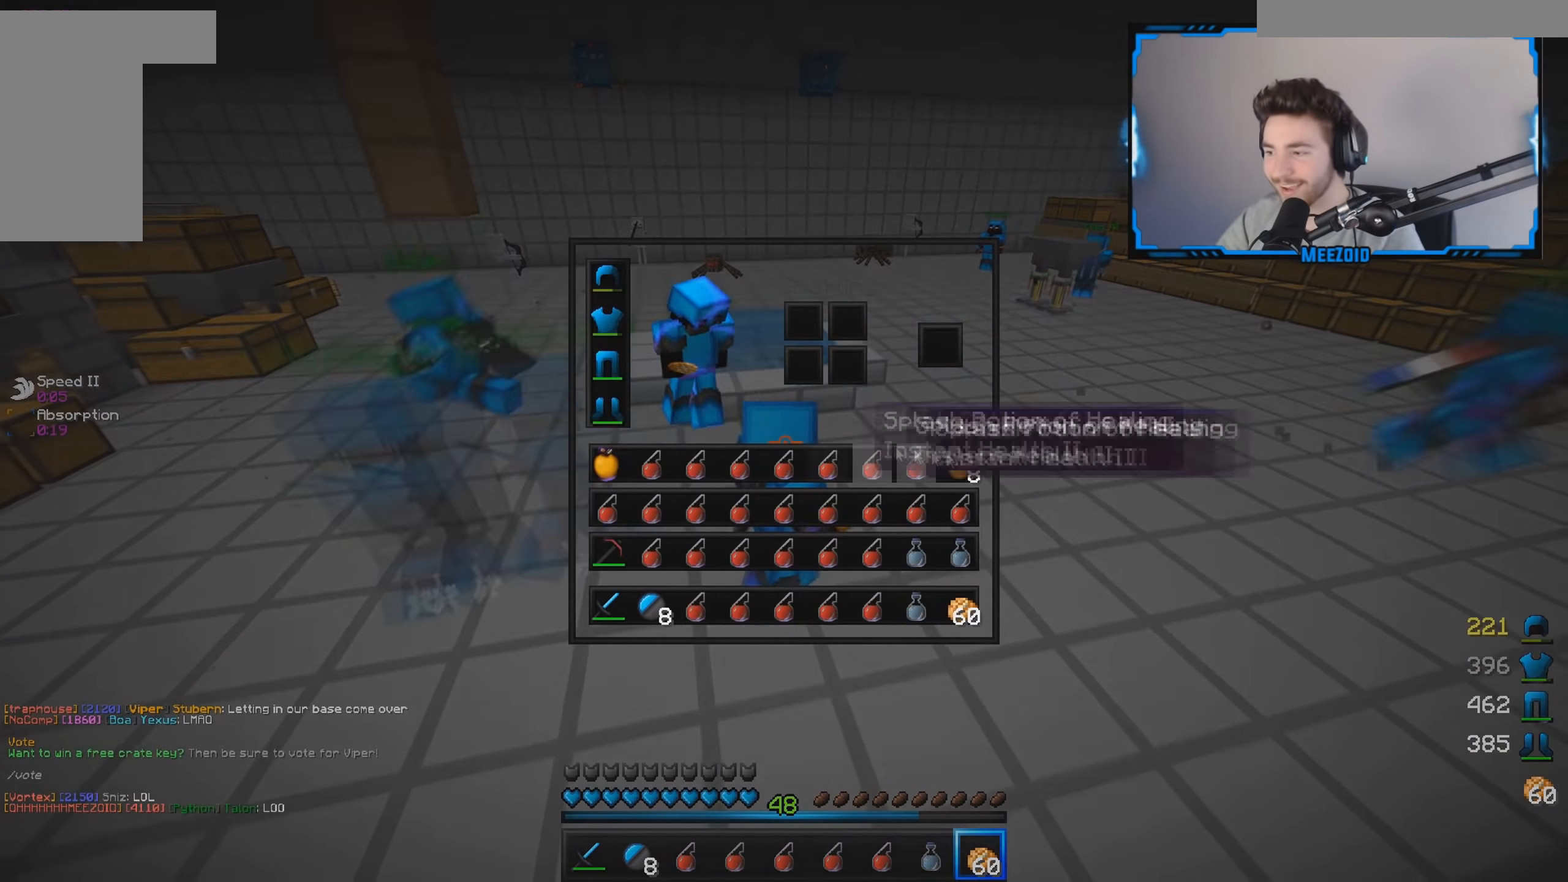
{"keys": [], "mouse": [], "events": []}